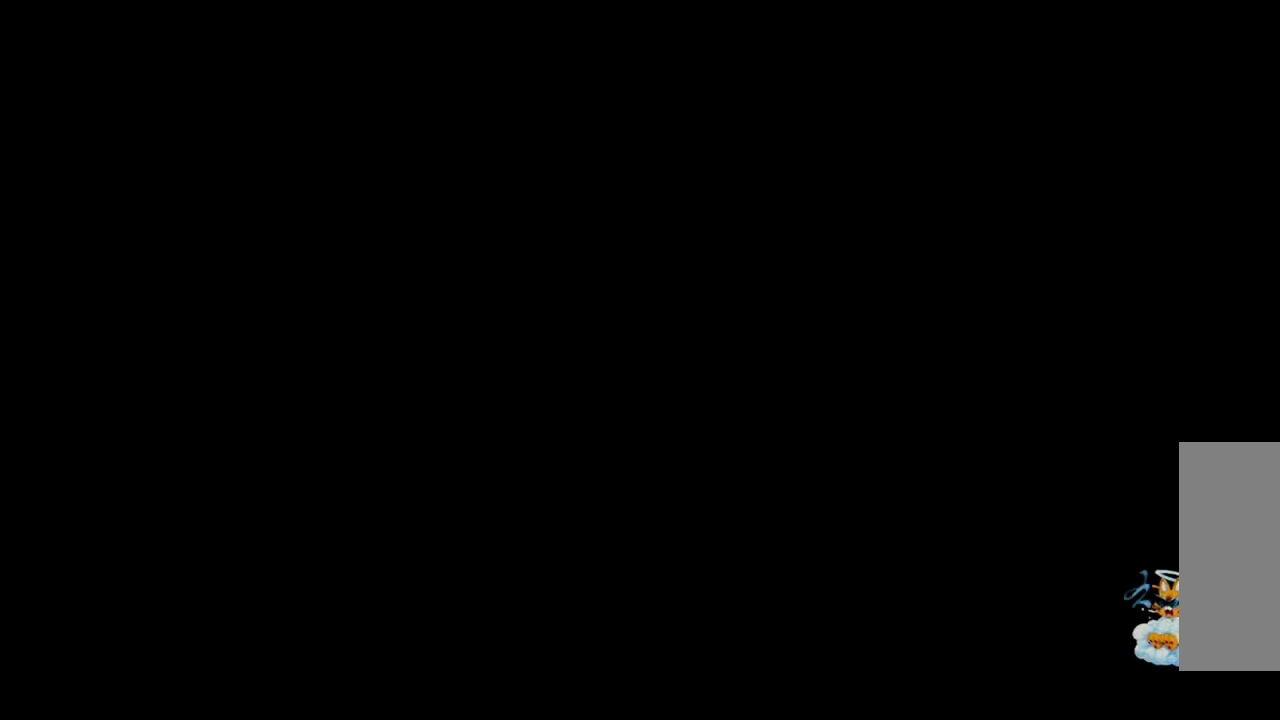
Gameplay with keyboard and mouse; each line is a JSON object with the keys and mouse buttons held at the frame after it. "events" lists presses ("down") and releases ("up") of "a", "d", "q", "s", "space", "w", "mouse_left", "mouse_wheel" and "mouse_right" between this image and that frame as [ms after this image, input, new state], when the widget could be followed in between. "mouse_left", "mouse_wheel", "mouse_right" = the "left", "wheel", "right" buttons of the "mouse" list. No other keys are recorded. "wheel" means that the mouse wheel is clicked or scrolled. Mouse movement is not recorded.
{"keys": ["w"], "mouse": [], "events": [[283, "space", "down"], [383, "space", "up"]]}
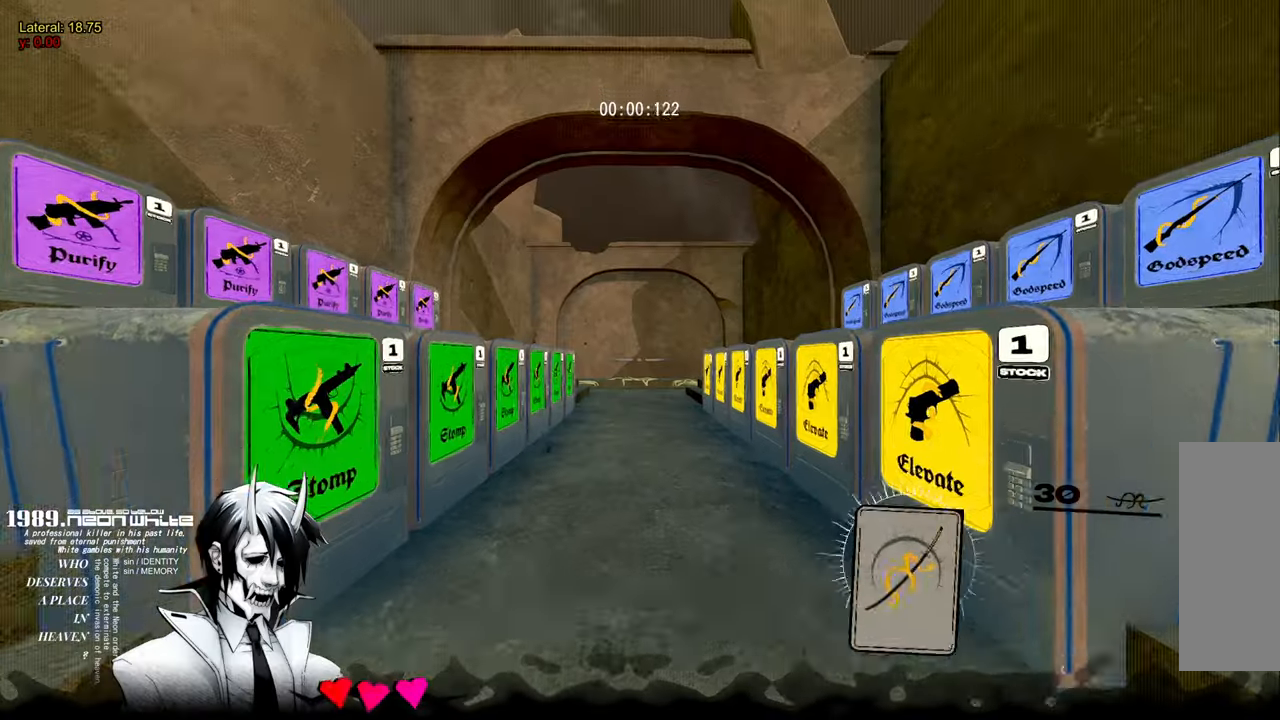
{"keys": ["space", "w"], "mouse": [], "events": [[450, "space", "down"]]}
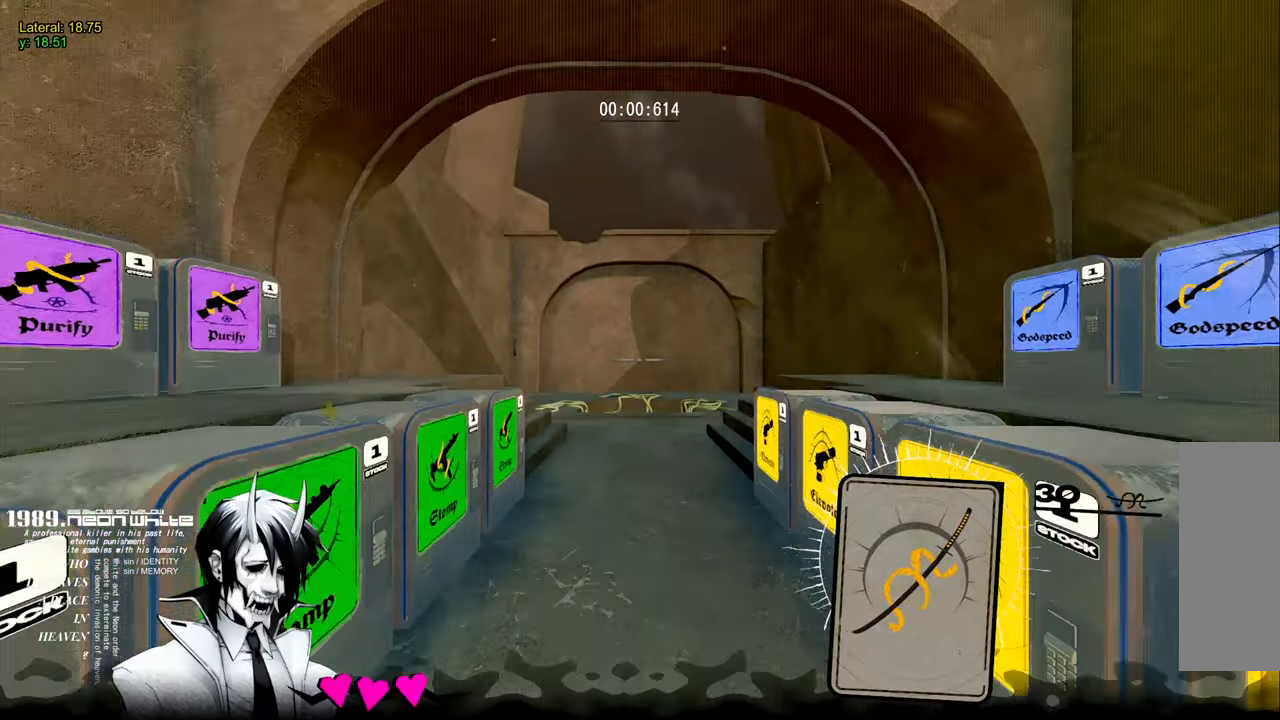
{"keys": ["w"], "mouse": [], "events": [[500, "space", "up"]]}
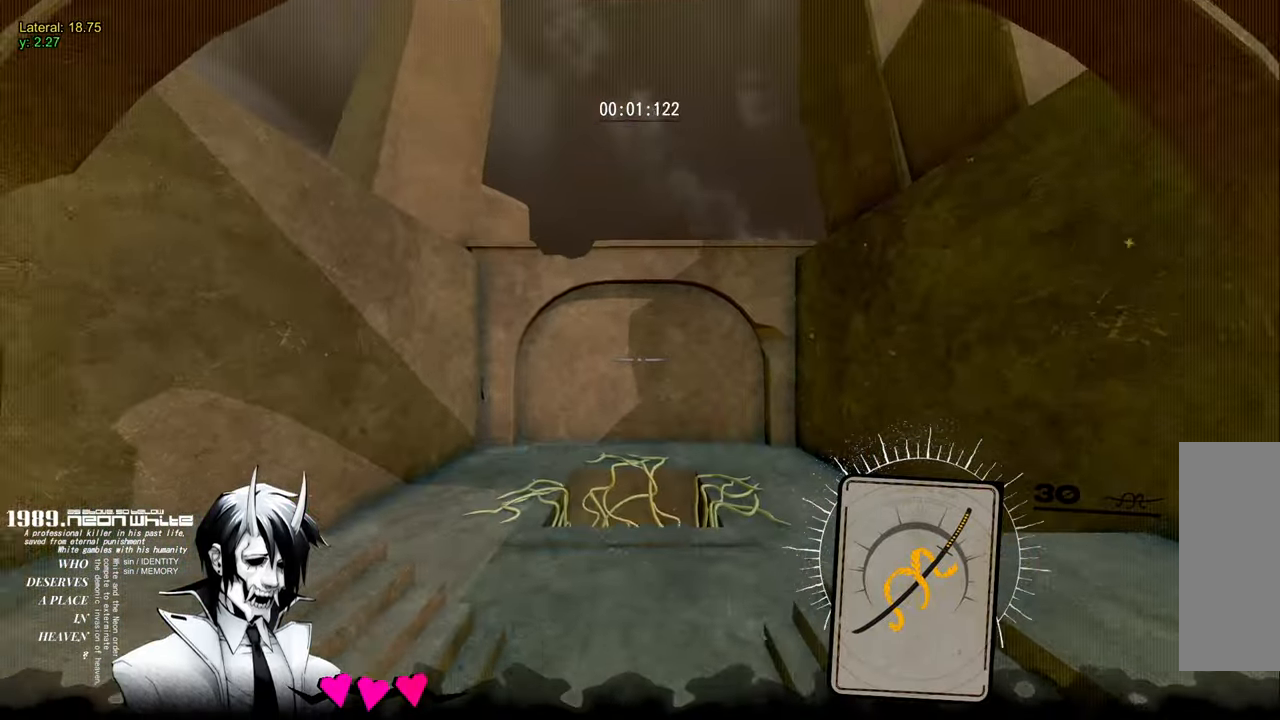
{"keys": ["w"], "mouse": [], "events": []}
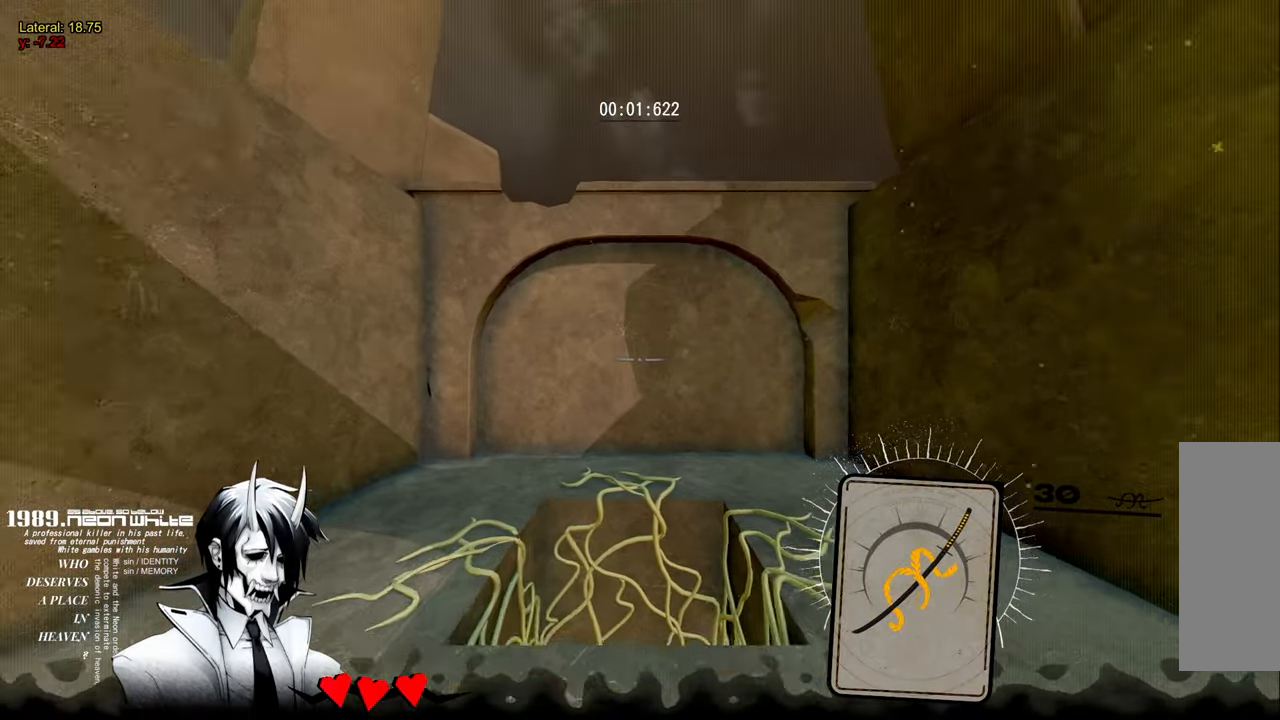
{"keys": ["w"], "mouse": [], "events": []}
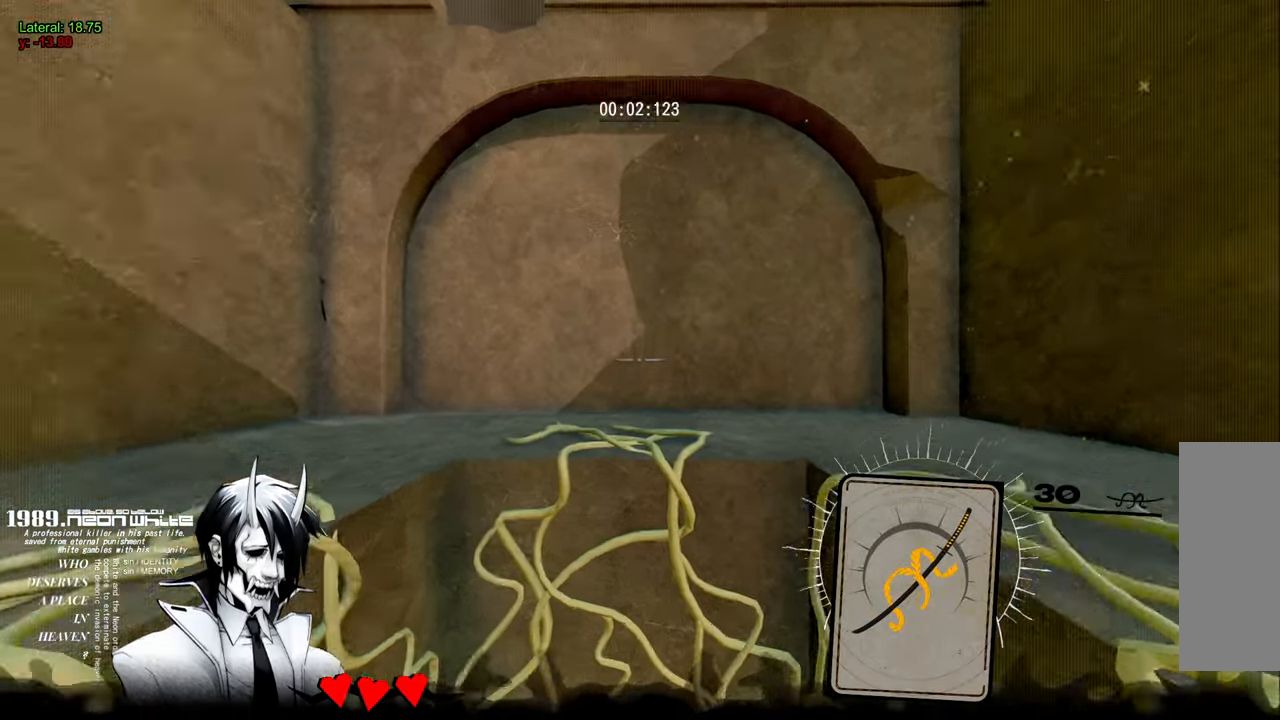
{"keys": ["w"], "mouse": [], "events": []}
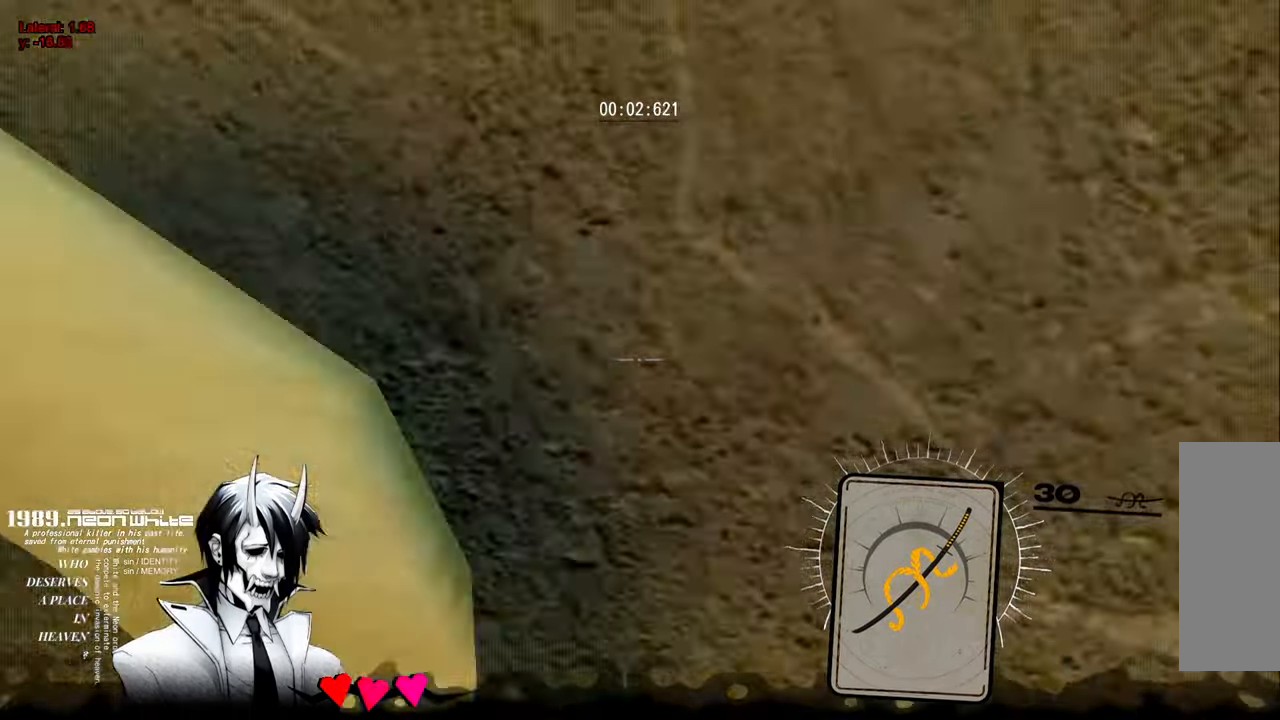
{"keys": ["w"], "mouse": [], "events": []}
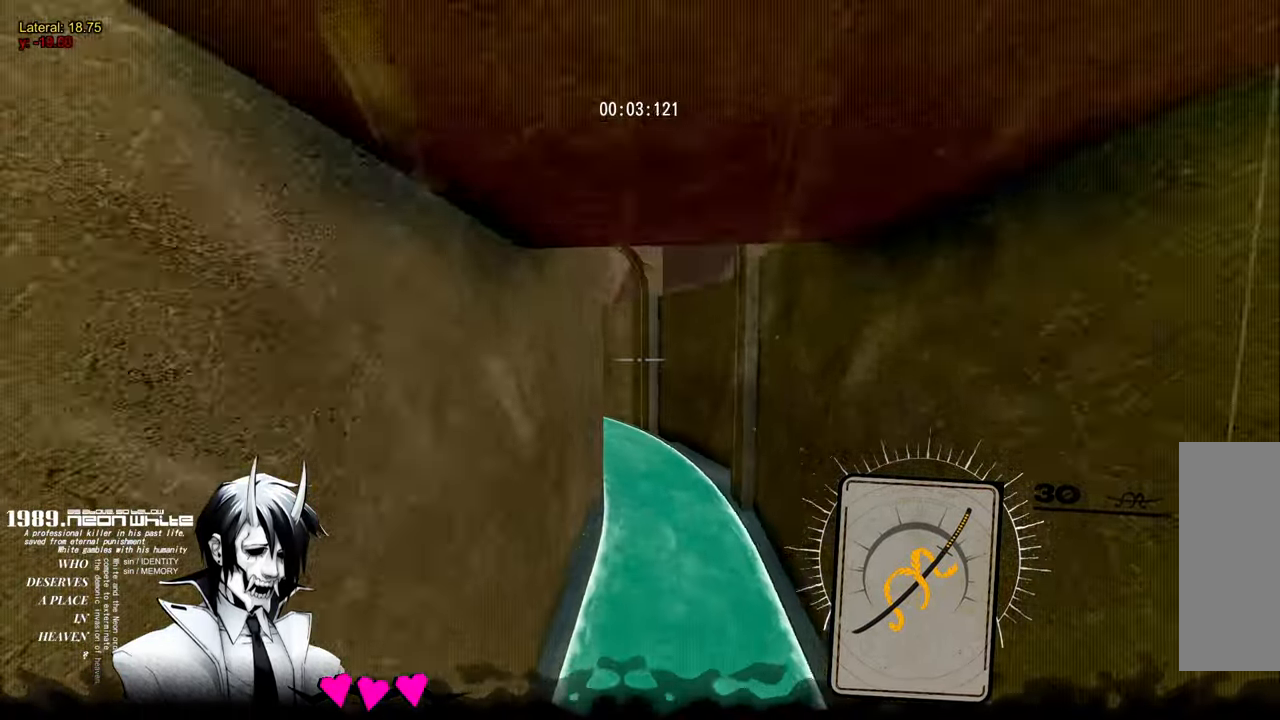
{"keys": ["w"], "mouse": [], "events": []}
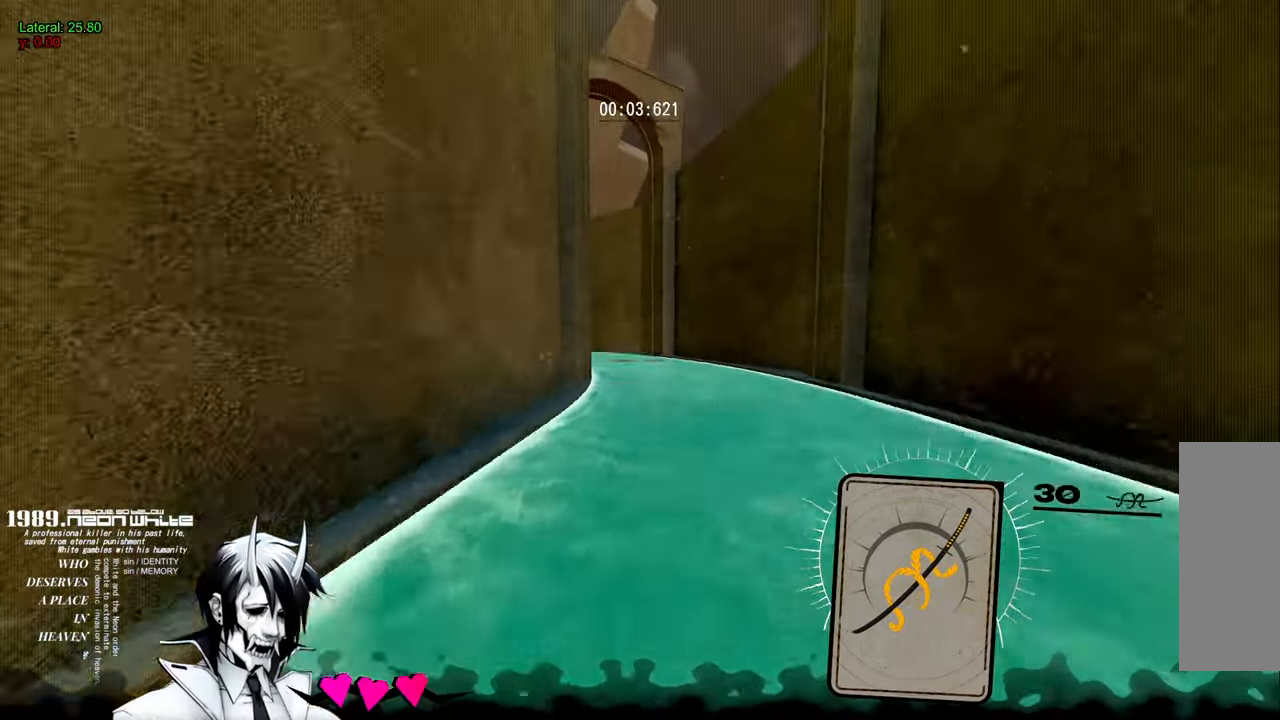
{"keys": ["w"], "mouse": [], "events": []}
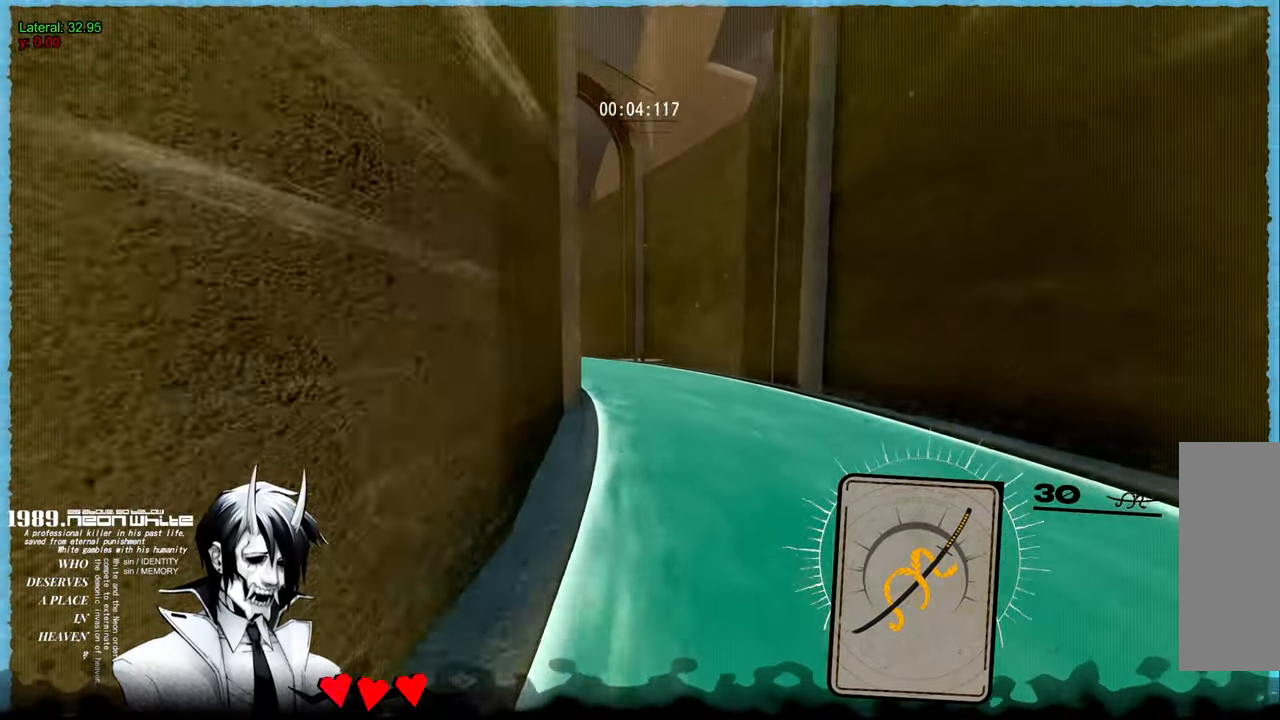
{"keys": ["w"], "mouse": [], "events": []}
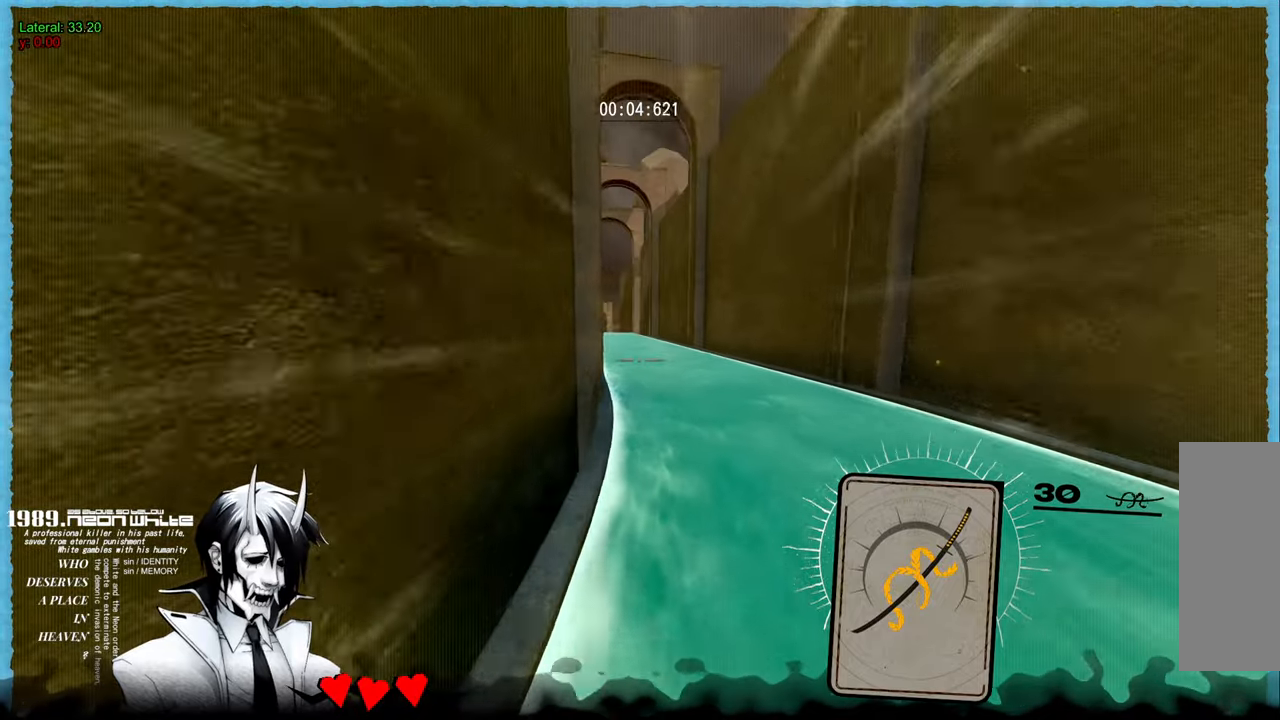
{"keys": ["w"], "mouse": [], "events": []}
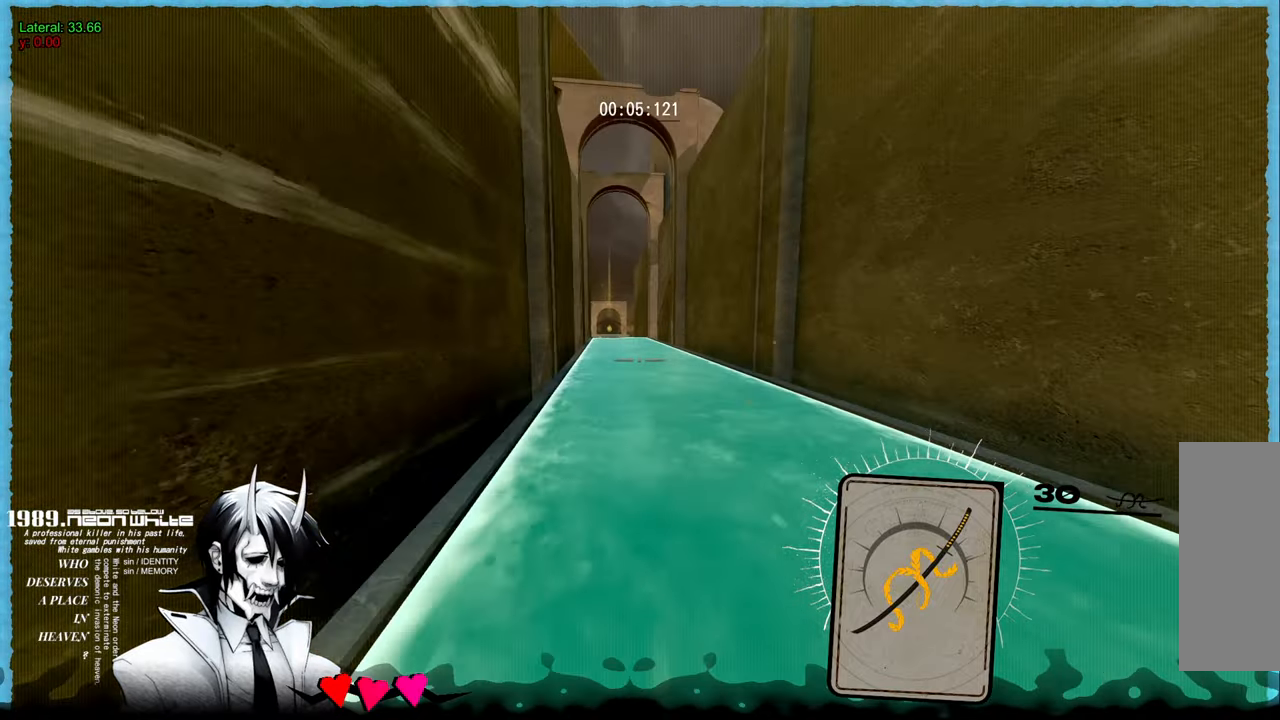
{"keys": ["w"], "mouse": [], "events": []}
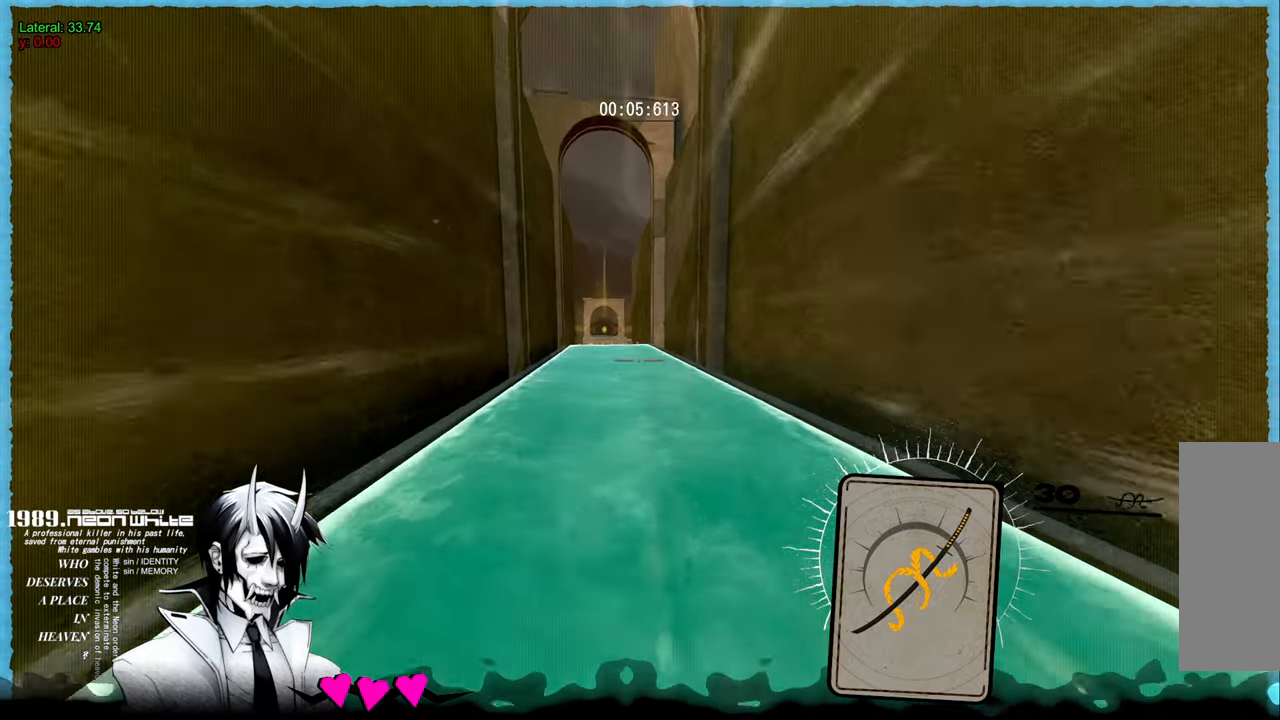
{"keys": ["w"], "mouse": [], "events": []}
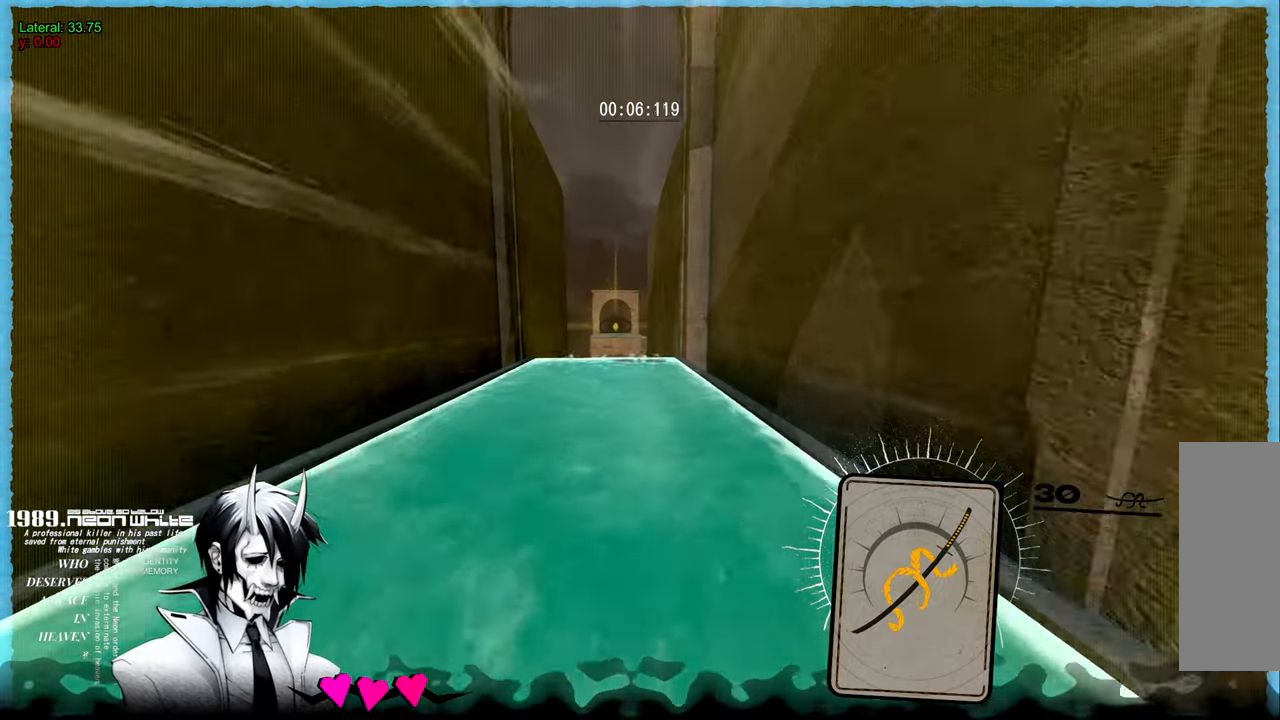
{"keys": ["w"], "mouse": [], "events": []}
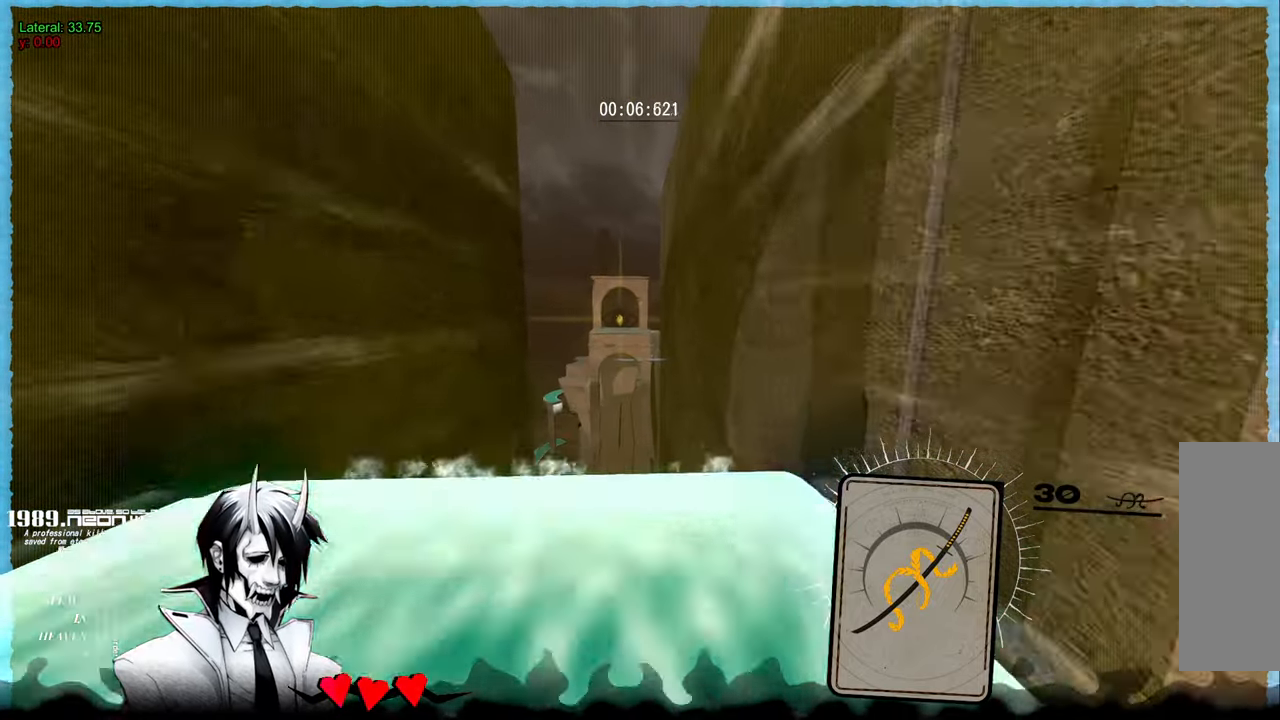
{"keys": ["w"], "mouse": ["wheel"], "events": [[417, "mouse_wheel", "down"]]}
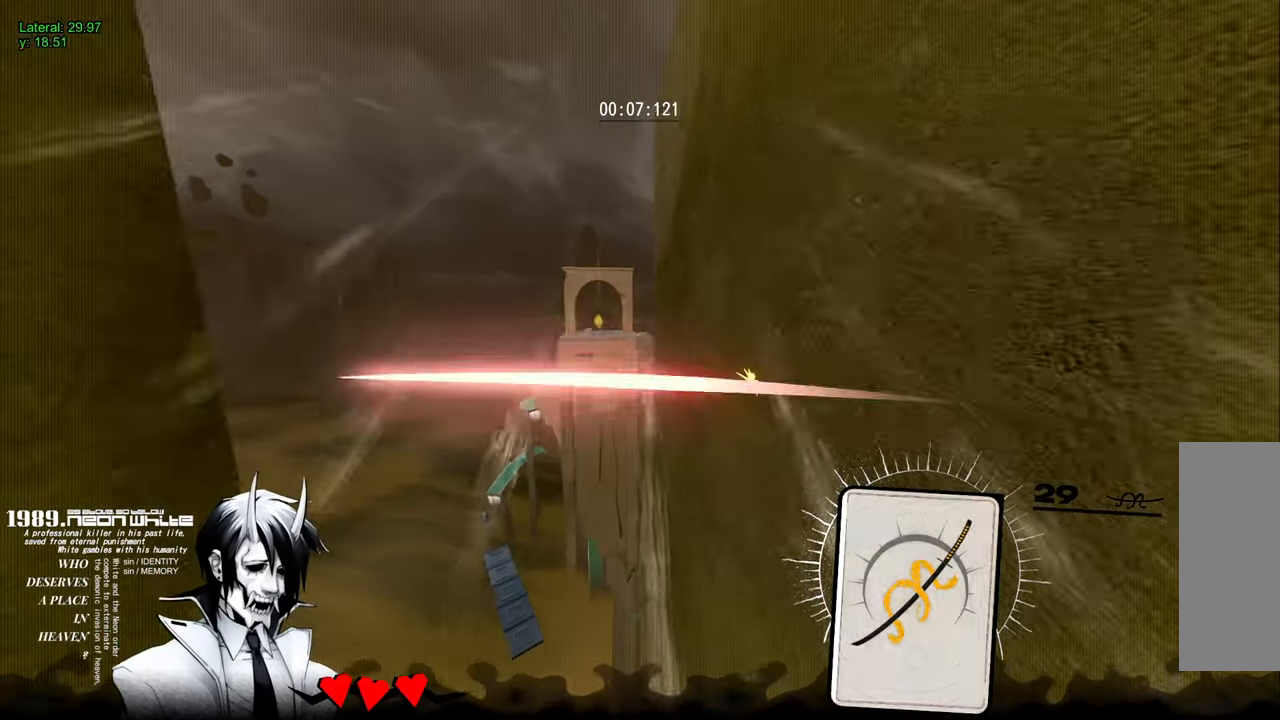
{"keys": ["w"], "mouse": [], "events": [[17, "mouse_left", "down"], [50, "mouse_wheel", "up"], [100, "mouse_left", "up"], [384, "mouse_right", "down"], [434, "mouse_right", "up"]]}
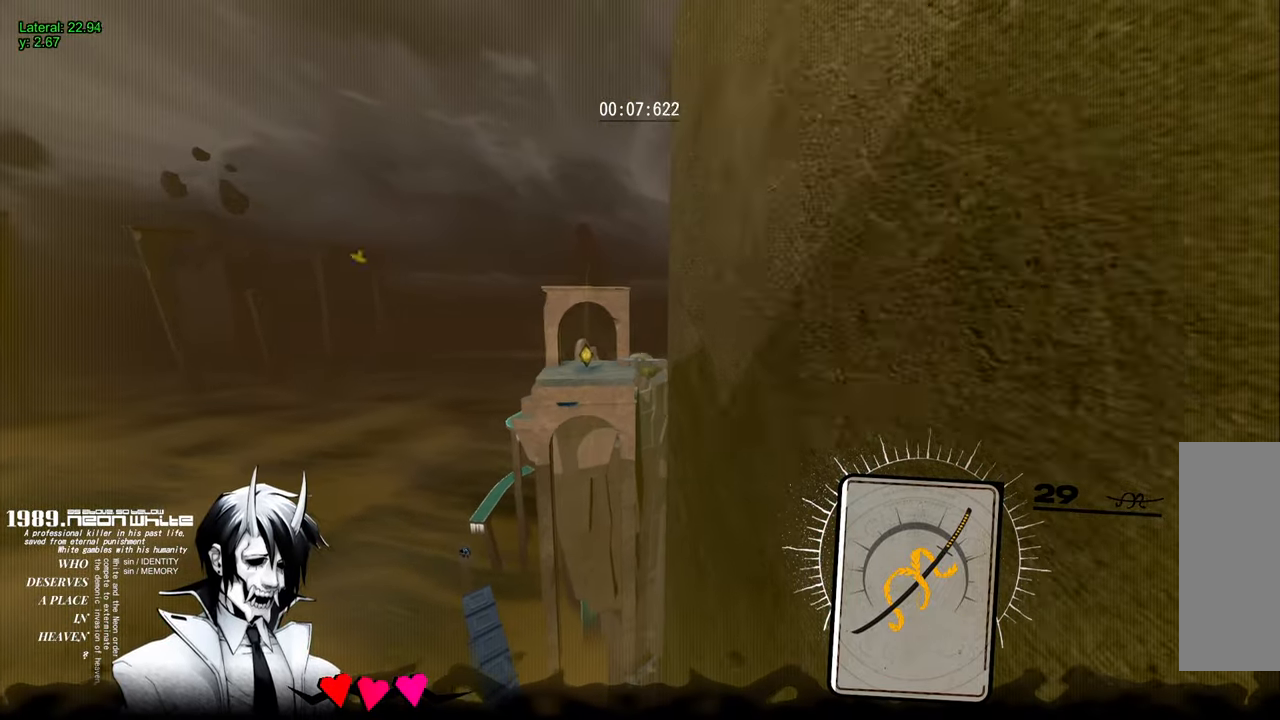
{"keys": ["w"], "mouse": [], "events": []}
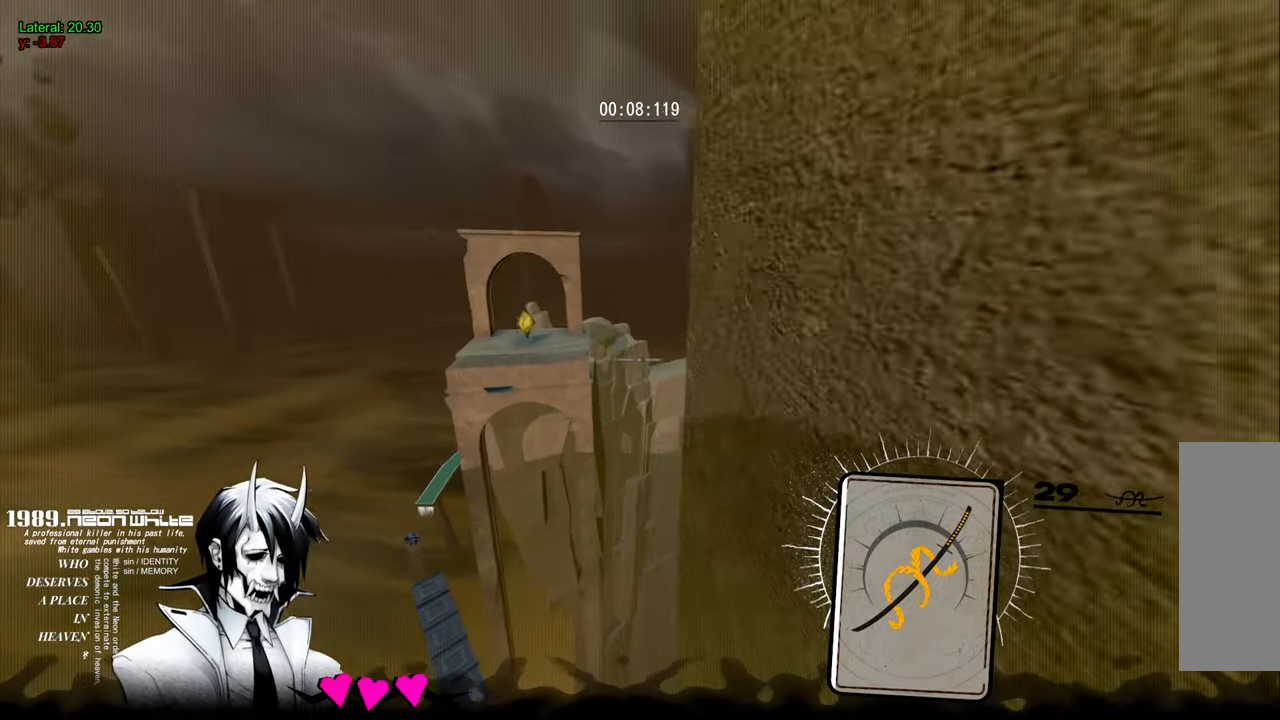
{"keys": ["w"], "mouse": [], "events": []}
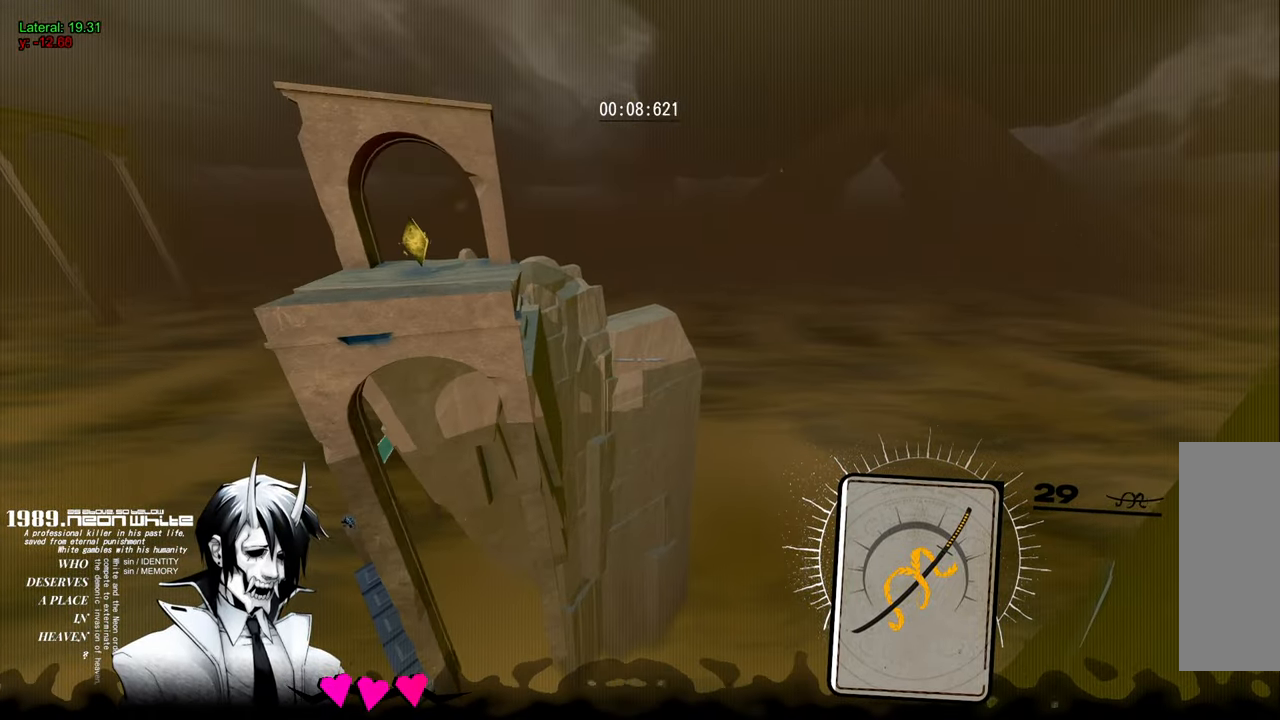
{"keys": ["w"], "mouse": [], "events": []}
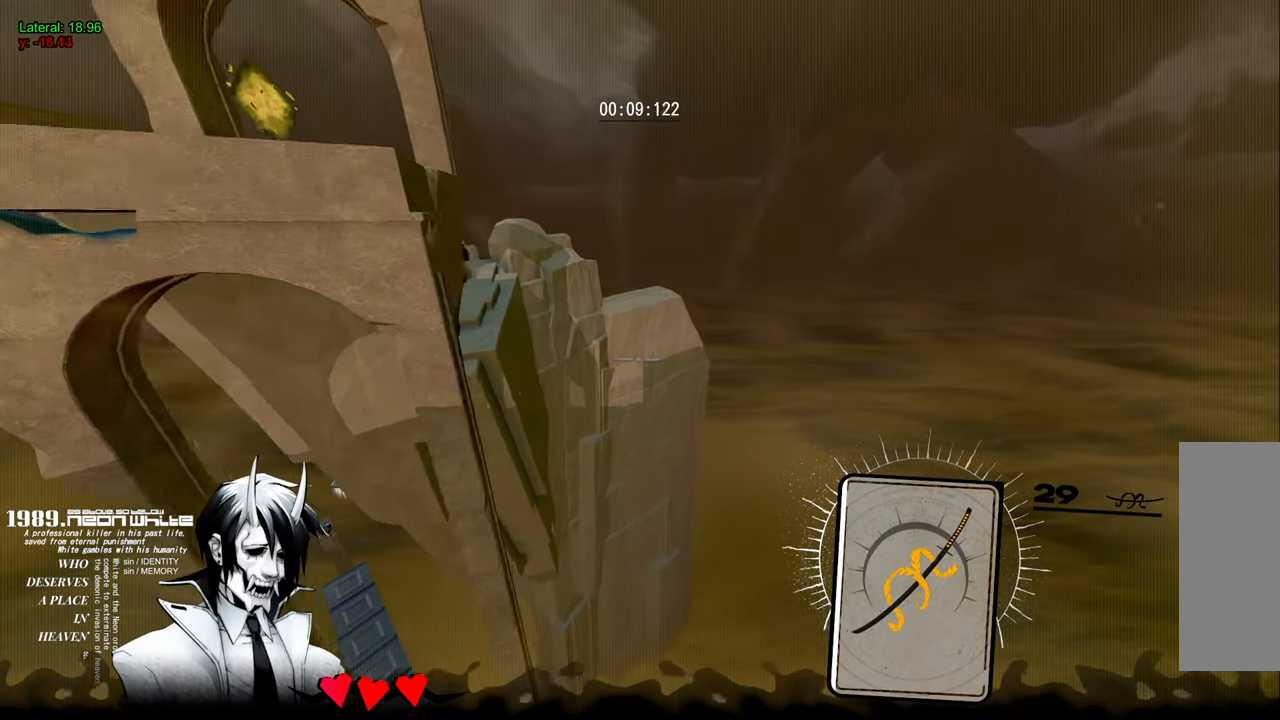
{"keys": ["w"], "mouse": [], "events": []}
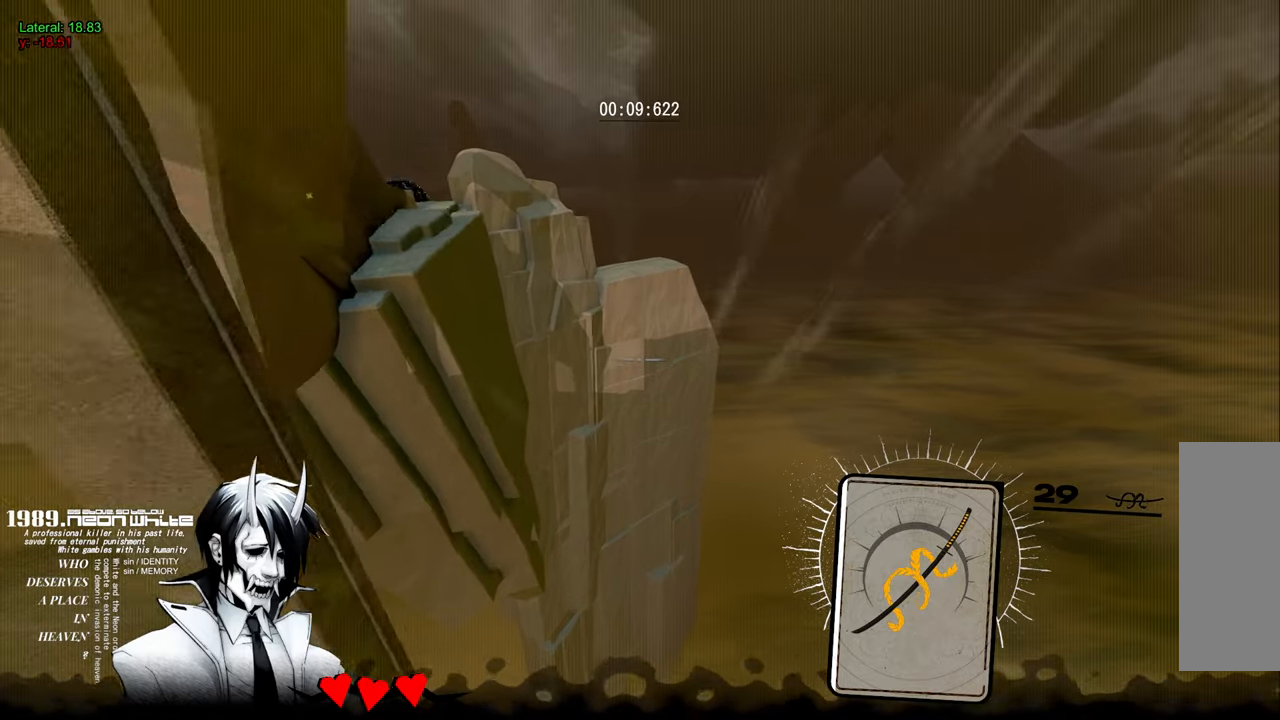
{"keys": ["w"], "mouse": [], "events": []}